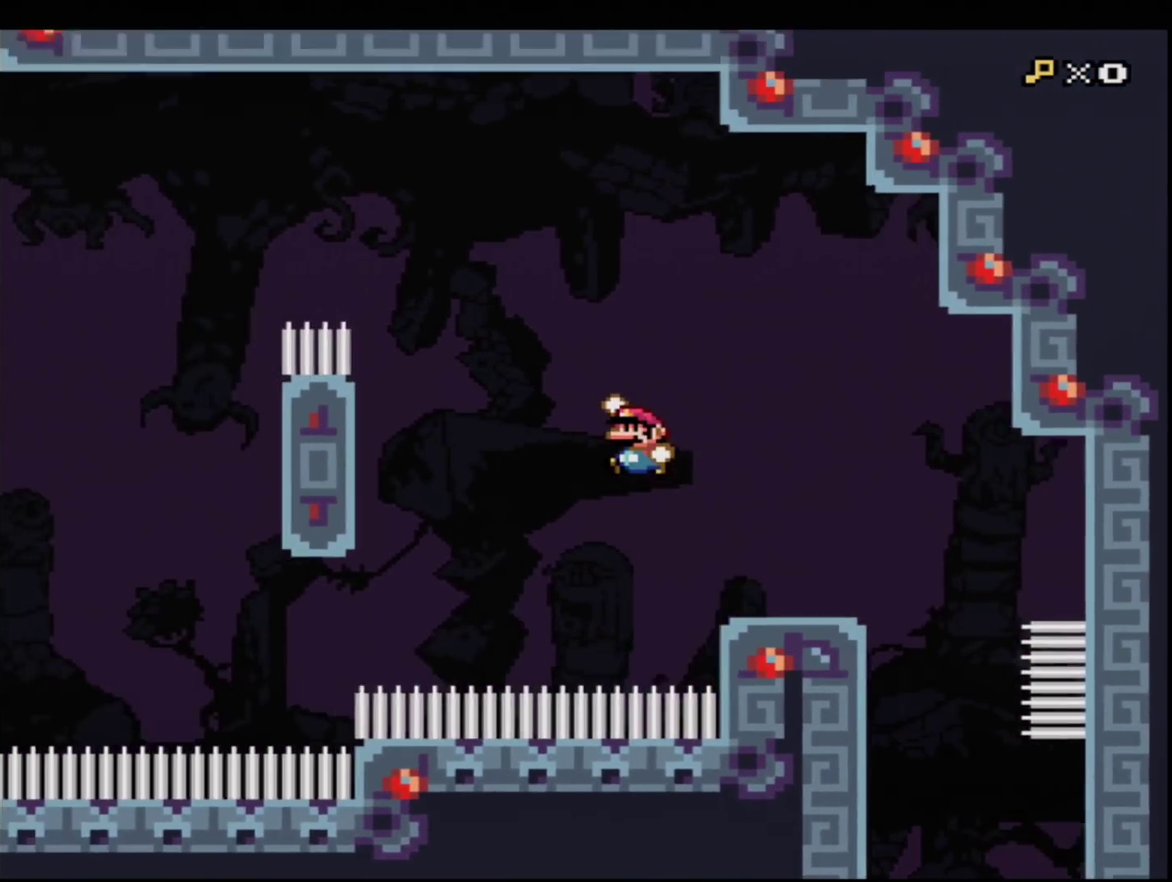
Gameplay with a controller (Nintendo layout); each line is a JSON object with the inputs held at the frame after it. "events" lists button and stick changes between this image and that frame as [ms after this image, input, new state], when the widget could be followed in between. Not read: DPAD_LEFT L3 R3.
{"buttons": ["B", "Y"], "events": []}
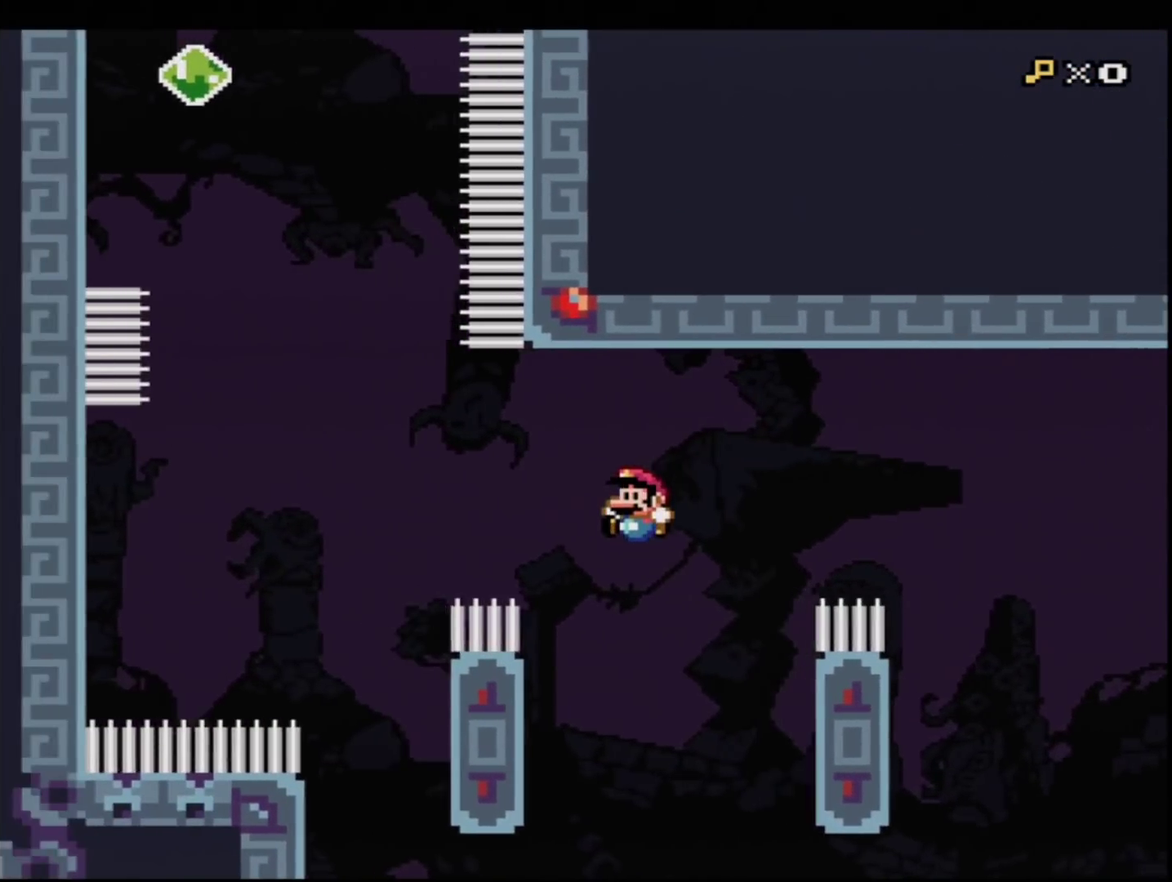
{"buttons": ["B", "Y", "R1"], "events": [[83, "DPAD_UP", "down"], [100, "R1", "down"], [300, "DPAD_UP", "up"]]}
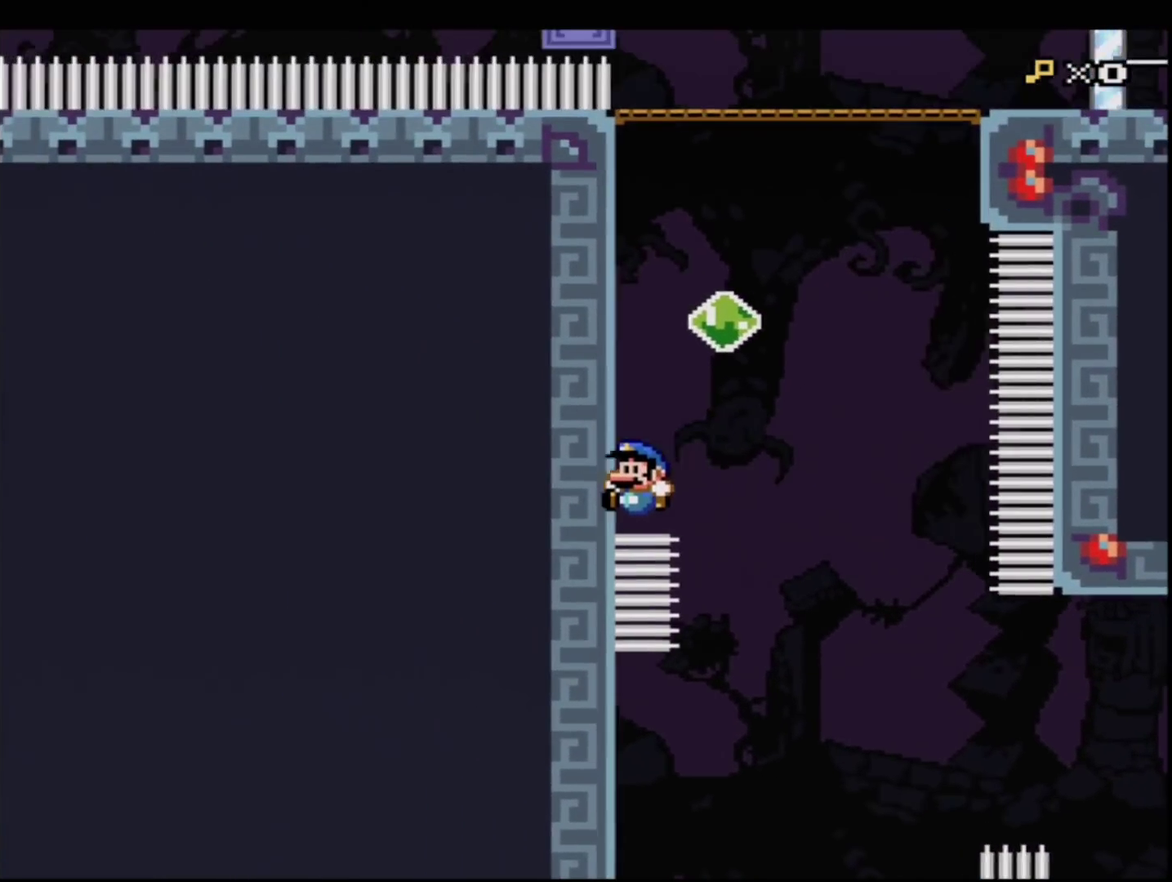
{"buttons": ["B", "Y", "R1", "DPAD_UP"], "events": [[117, "B", "up"], [117, "R1", "up"], [167, "B", "down"], [234, "DPAD_UP", "down"], [451, "R1", "down"]]}
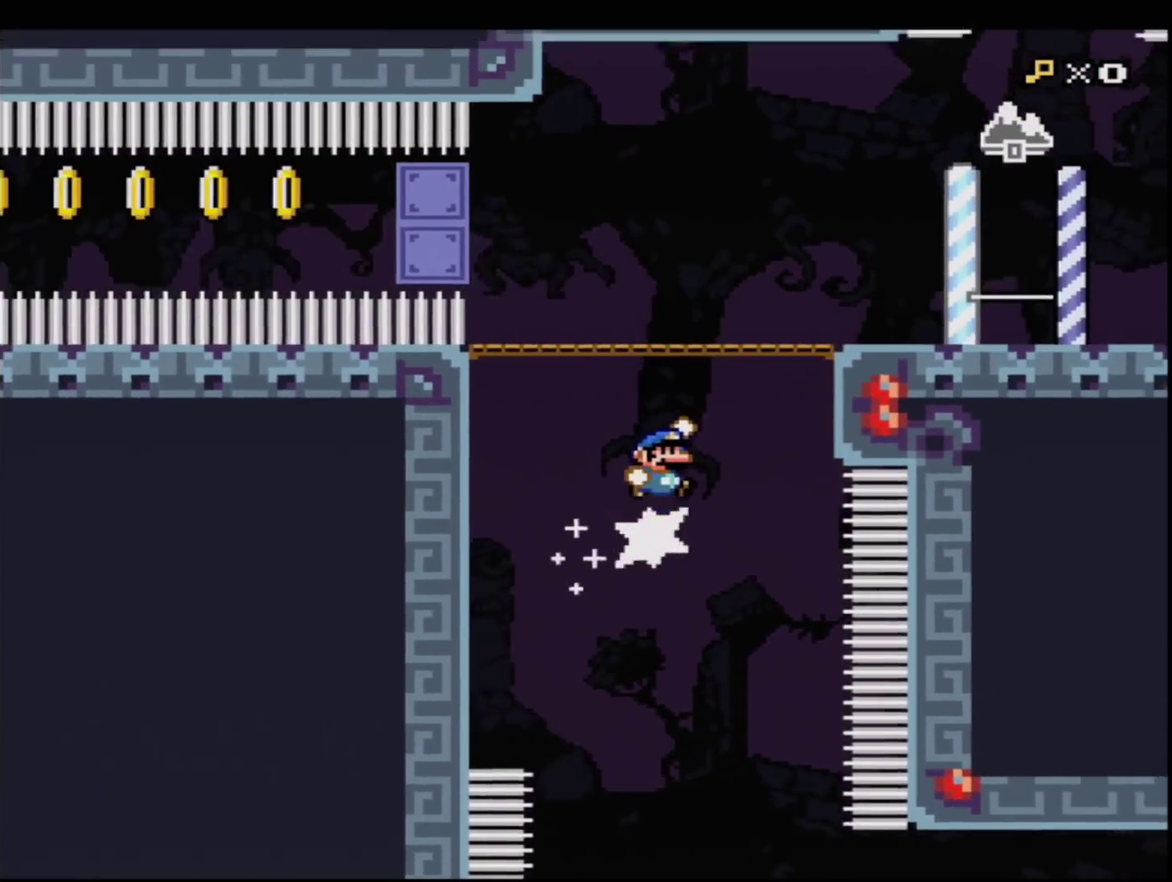
{"buttons": ["Y", "R1"], "events": [[100, "DPAD_UP", "up"], [133, "R1", "up"], [167, "B", "up"], [200, "DPAD_RIGHT", "down"], [384, "DPAD_RIGHT", "up"], [484, "R1", "down"]]}
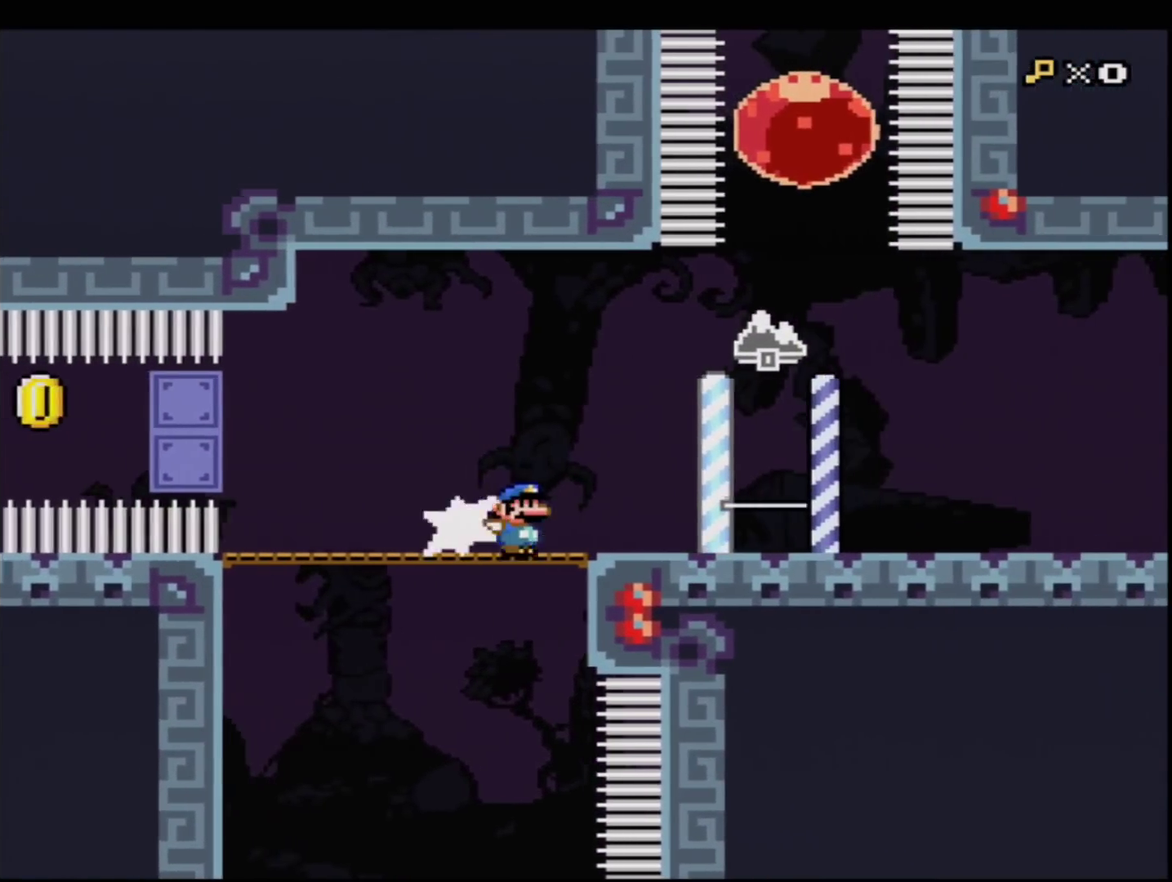
{"buttons": ["B", "Y", "R1", "DPAD_UP"], "events": [[167, "R1", "up"], [201, "B", "down"], [301, "DPAD_UP", "down"], [451, "R1", "down"]]}
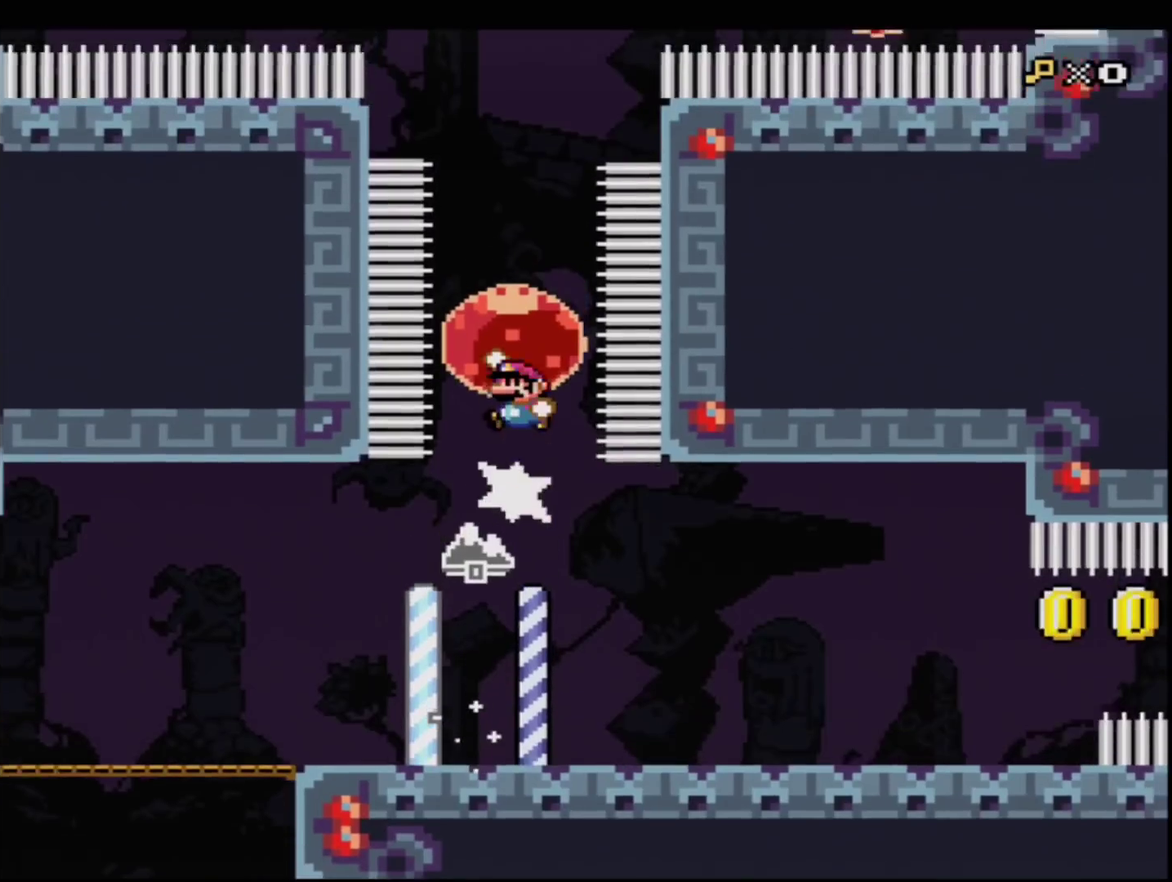
{"buttons": ["B", "Y"], "events": [[83, "R1", "up"], [200, "R1", "down"], [334, "DPAD_UP", "up"], [334, "R1", "up"]]}
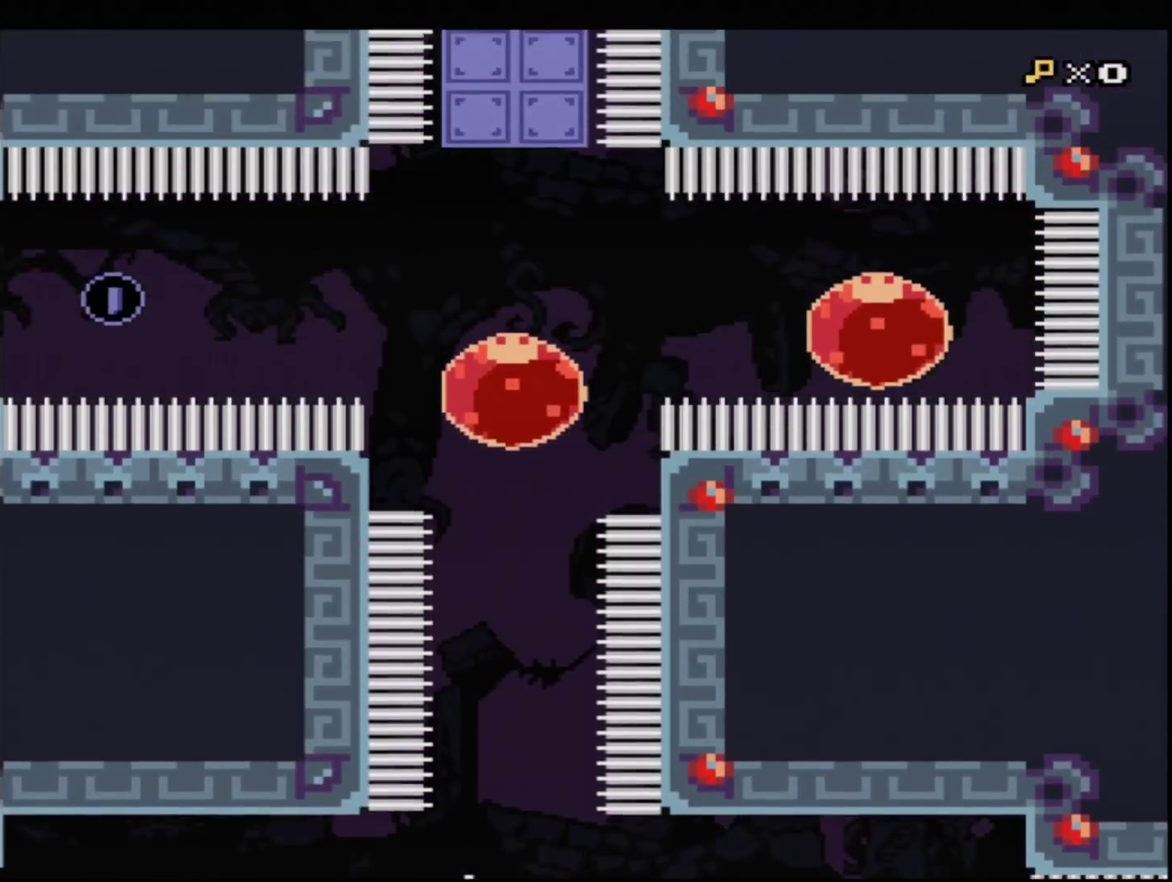
{"buttons": ["B", "Y"], "events": [[67, "DPAD_RIGHT", "down"], [151, "R1", "down"], [284, "DPAD_RIGHT", "up"], [284, "R1", "up"]]}
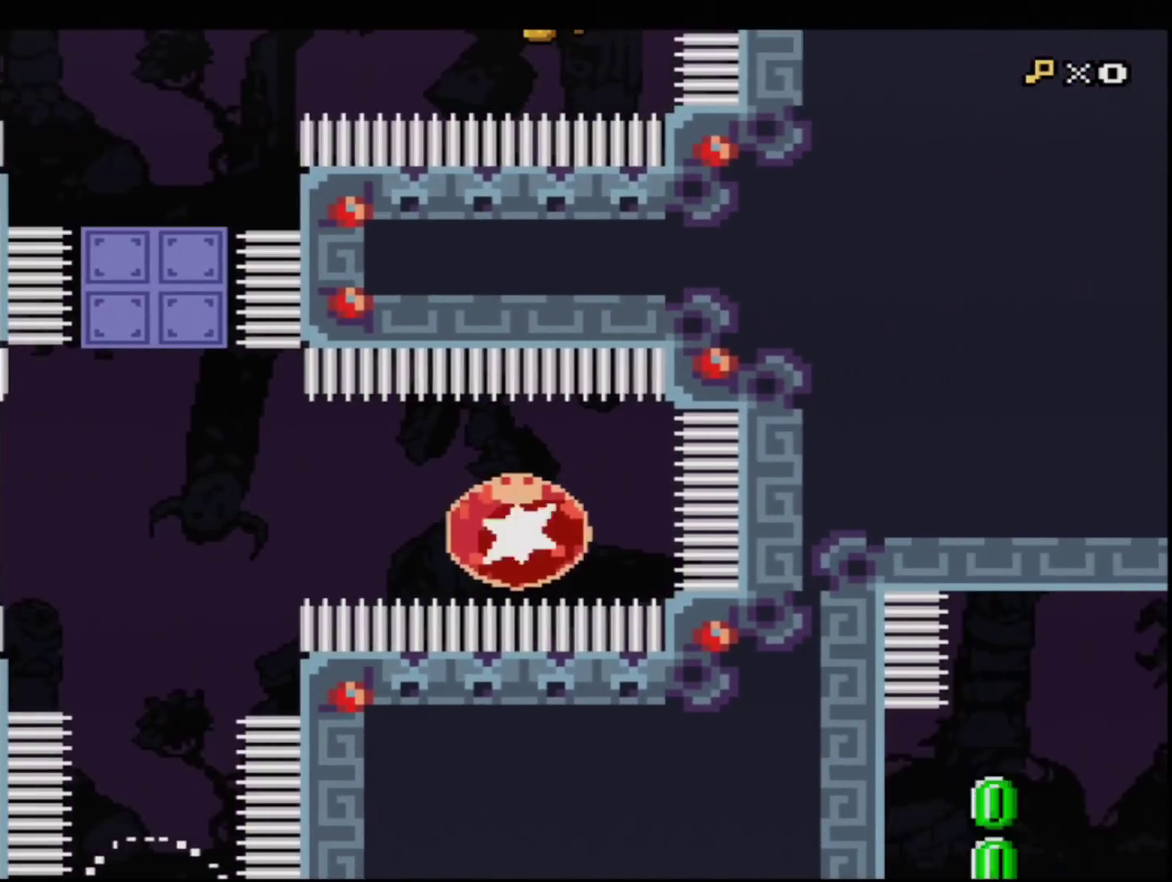
{"buttons": ["B", "Y"], "events": [[33, "R1", "down"], [150, "R1", "up"]]}
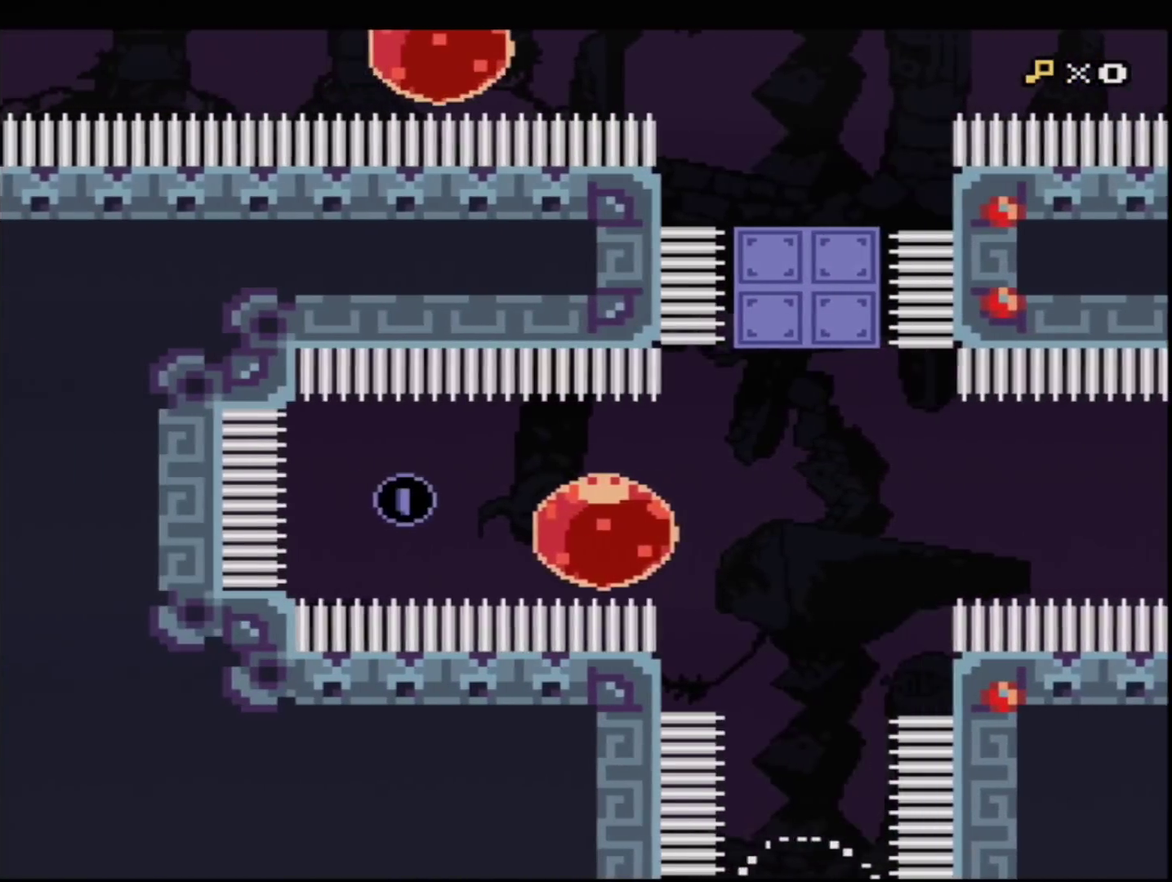
{"buttons": ["B", "Y"], "events": [[184, "DPAD_RIGHT", "down"], [251, "R1", "down"], [367, "DPAD_RIGHT", "up"], [367, "R1", "up"]]}
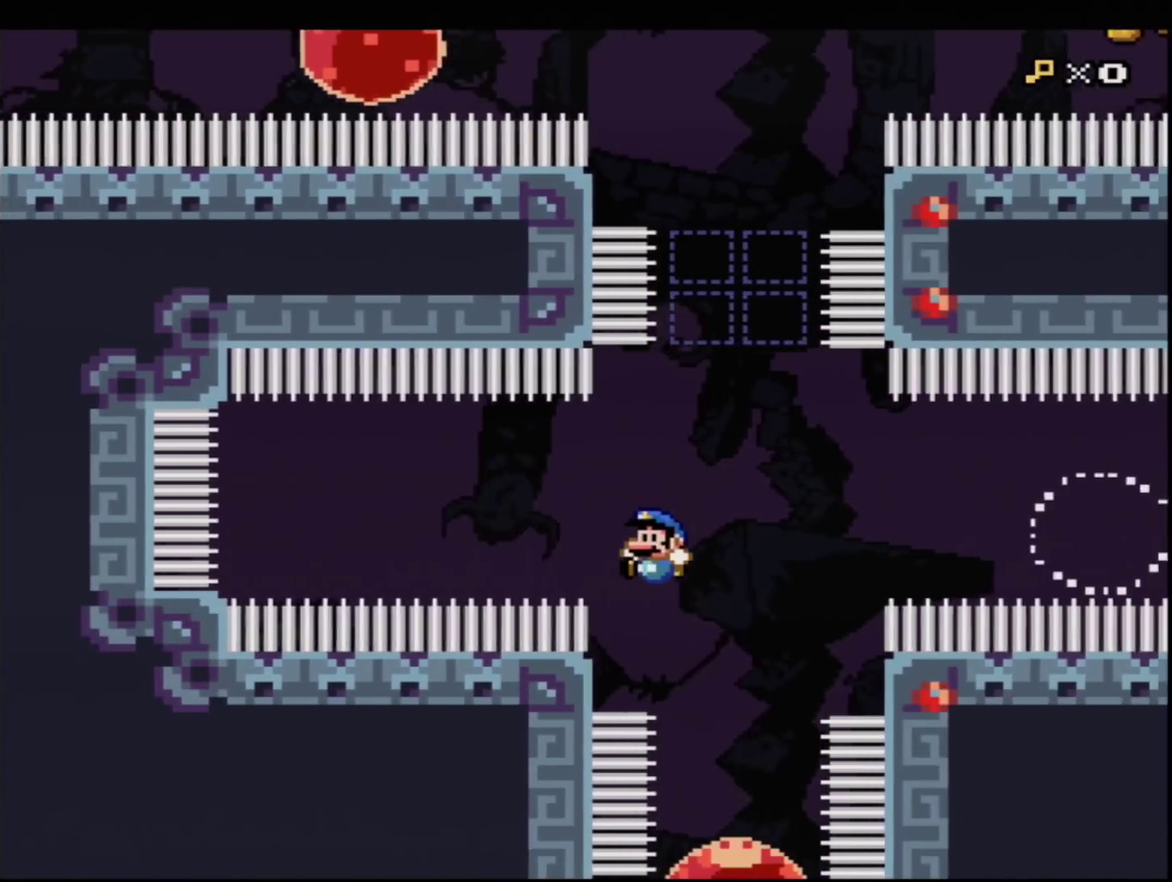
{"buttons": ["B", "Y", "DPAD_UP"], "events": [[400, "DPAD_UP", "down"]]}
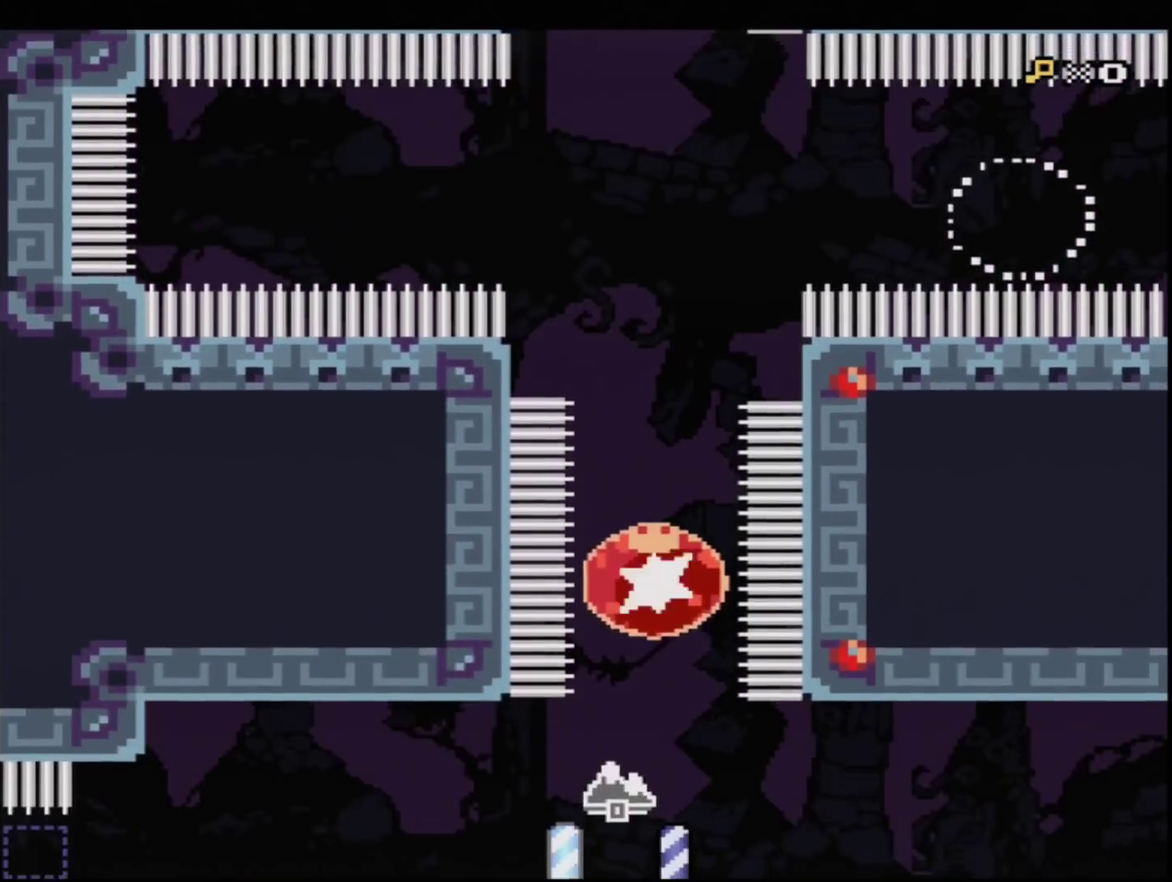
{"buttons": ["B", "Y"], "events": [[67, "R1", "down"], [184, "DPAD_UP", "up"], [184, "R1", "up"]]}
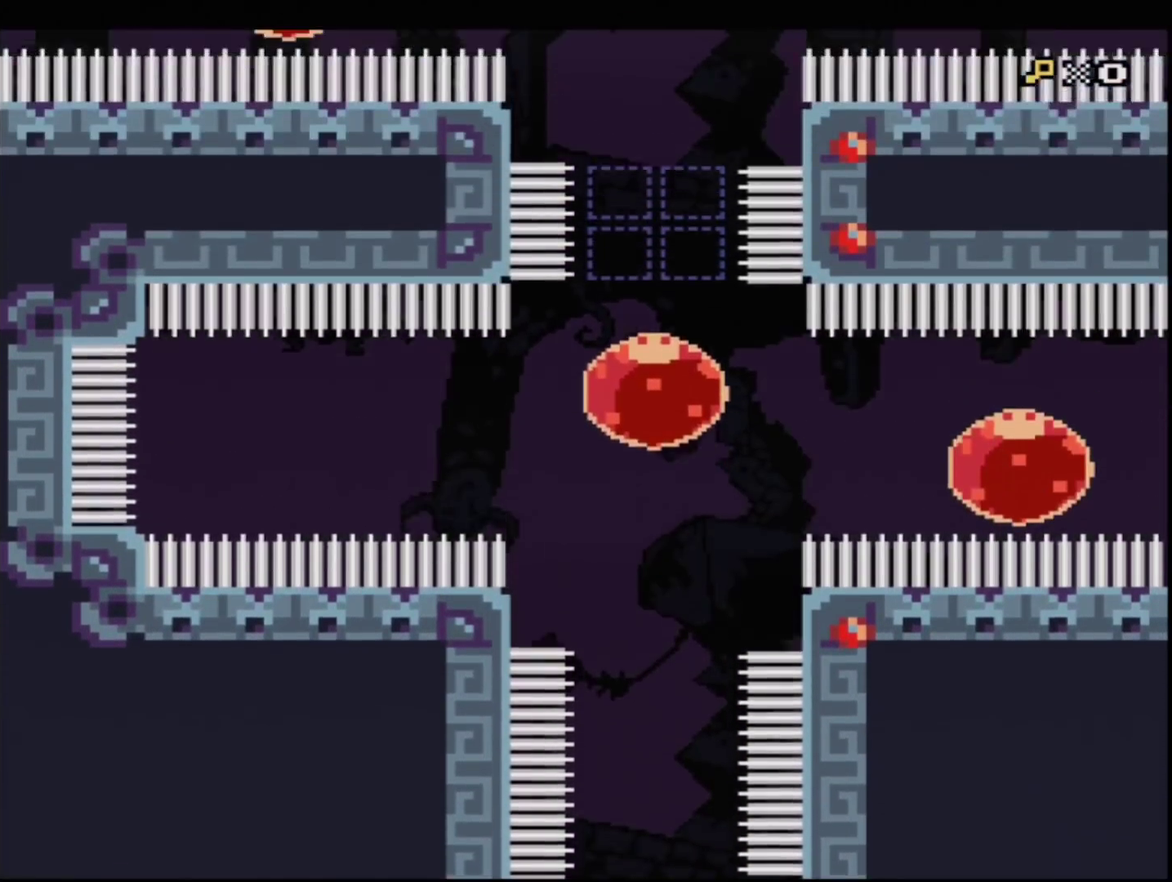
{"buttons": ["B", "Y", "R1"], "events": [[500, "R1", "down"]]}
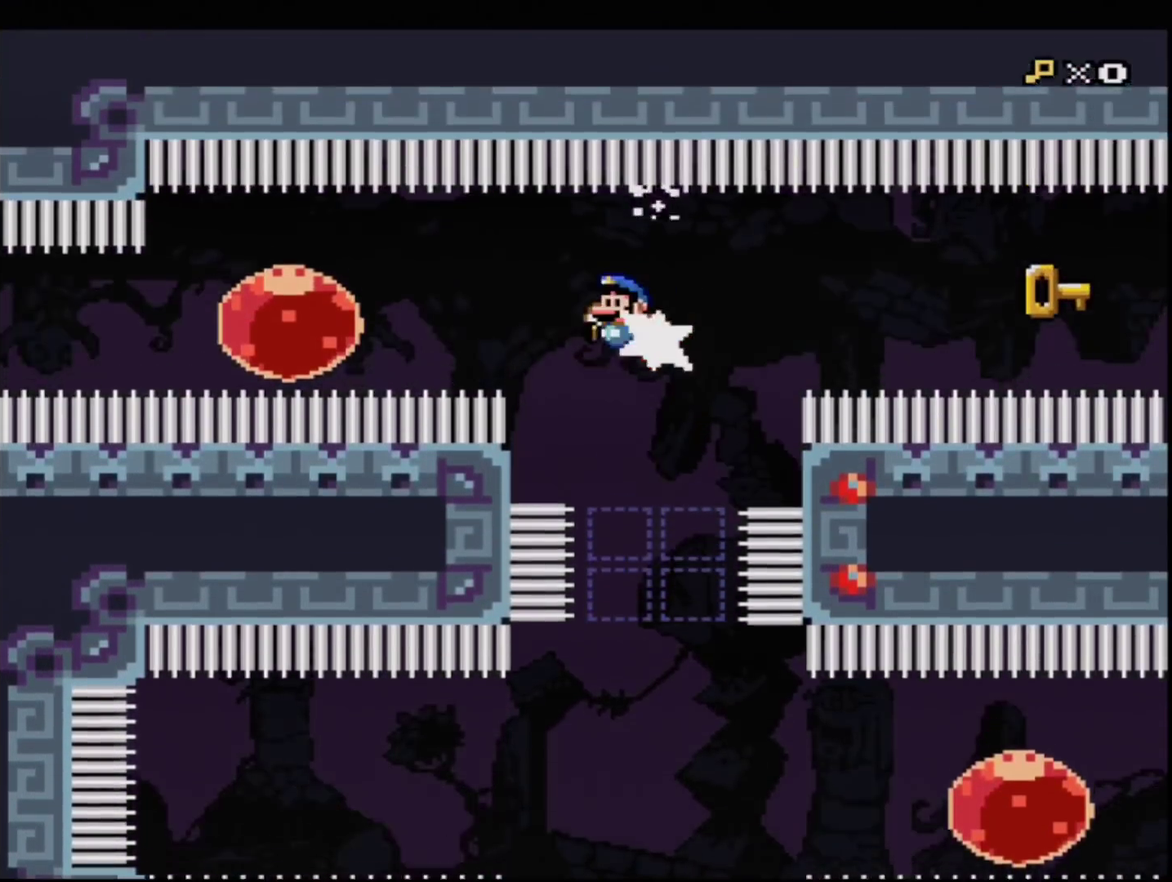
{"buttons": ["B", "Y", "R1"], "events": [[151, "R1", "up"], [401, "R1", "down"]]}
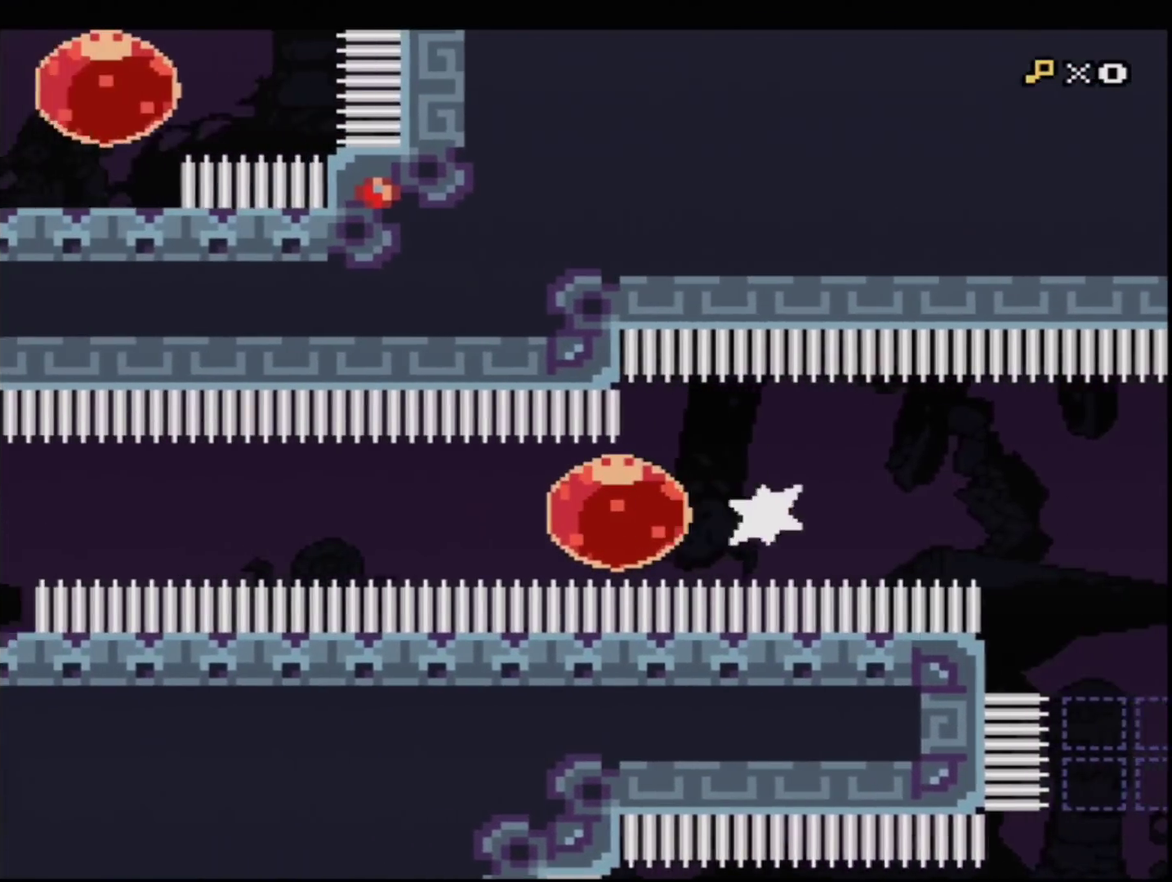
{"buttons": ["B", "Y"], "events": [[33, "R1", "up"]]}
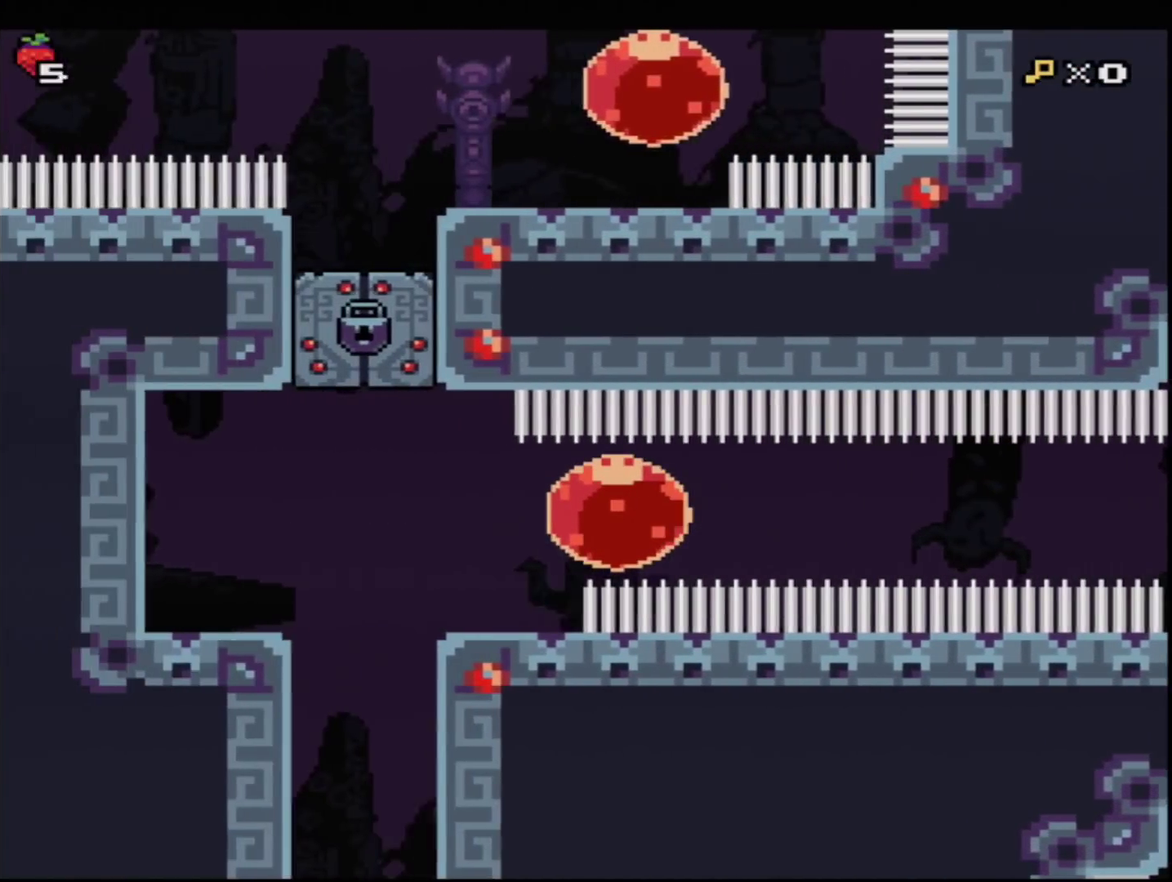
{"buttons": ["Y"], "events": [[217, "DPAD_DOWN", "down"], [284, "R1", "down"], [367, "DPAD_DOWN", "up"], [401, "B", "up"], [401, "R1", "up"]]}
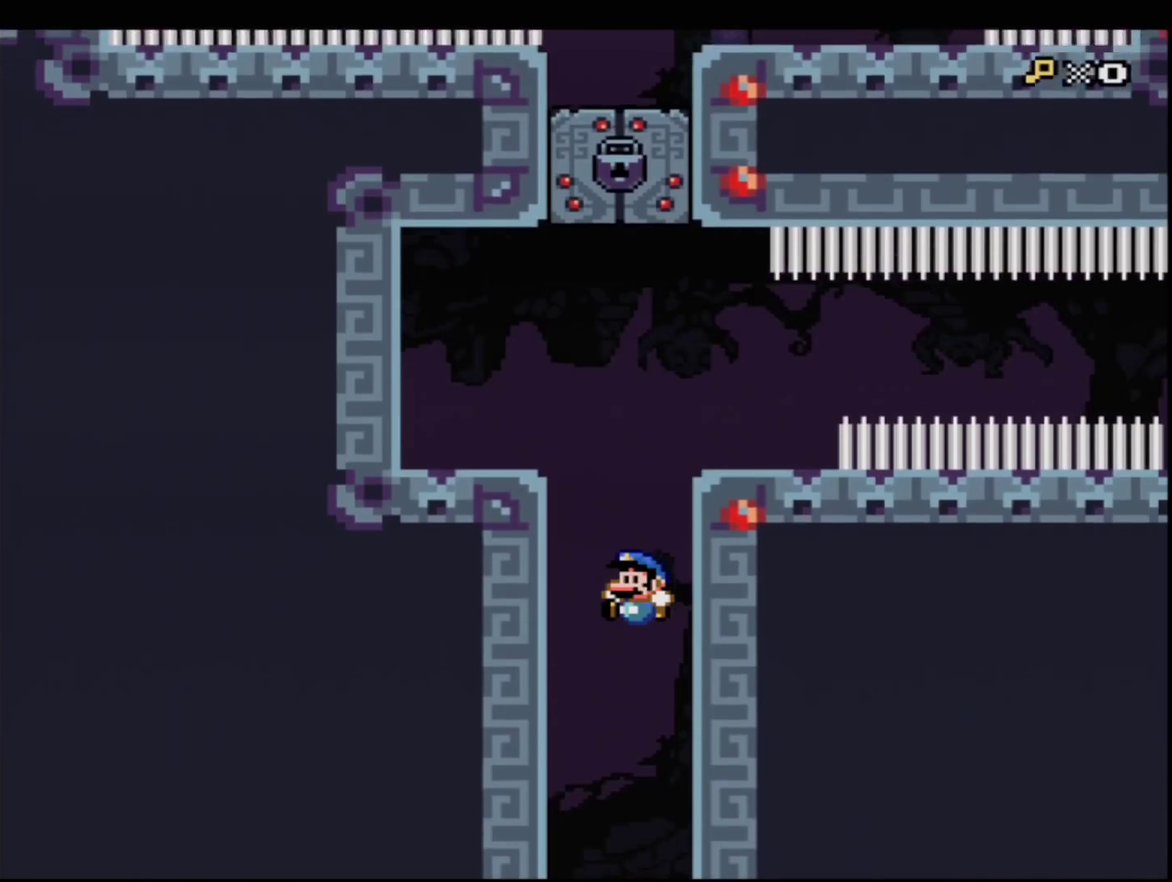
{"buttons": ["B", "Y"], "events": [[250, "B", "down"]]}
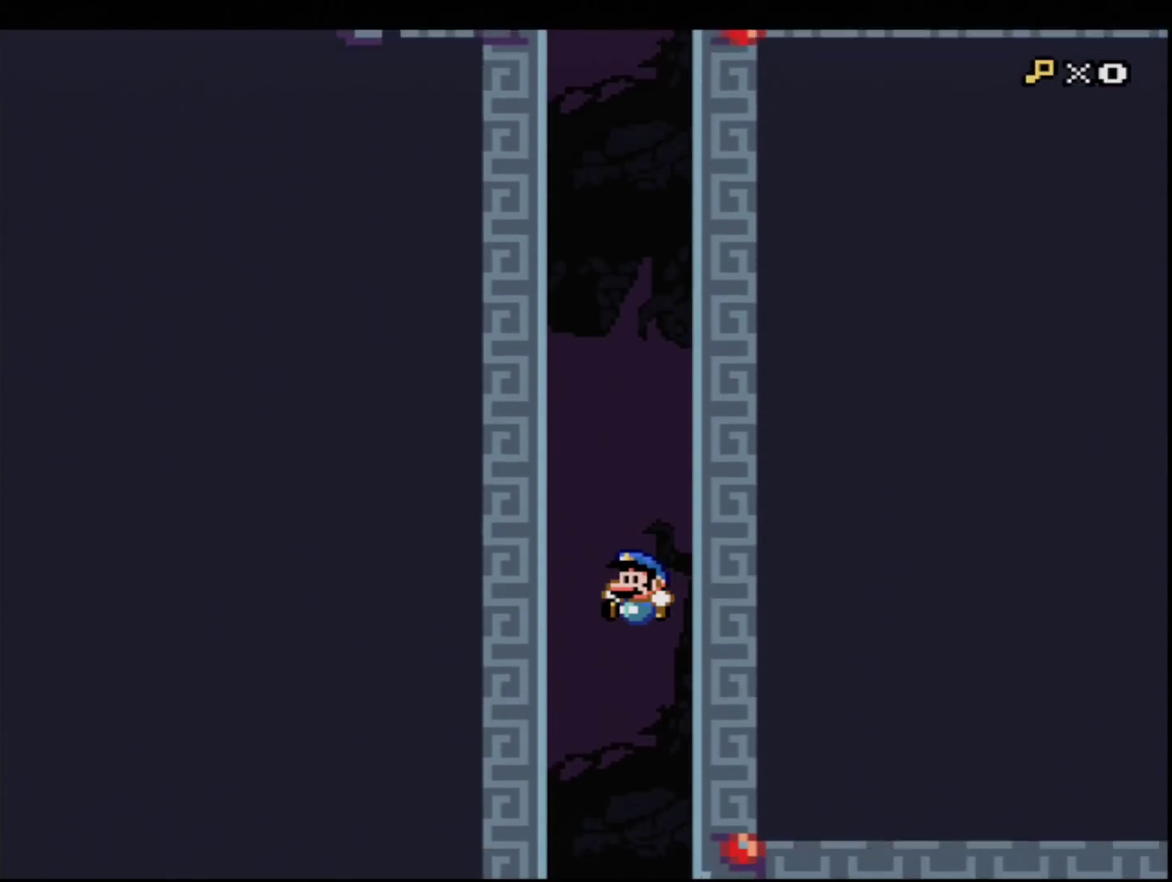
{"buttons": ["B", "Y", "R1", "DPAD_RIGHT"], "events": [[434, "DPAD_RIGHT", "down"], [501, "R1", "down"]]}
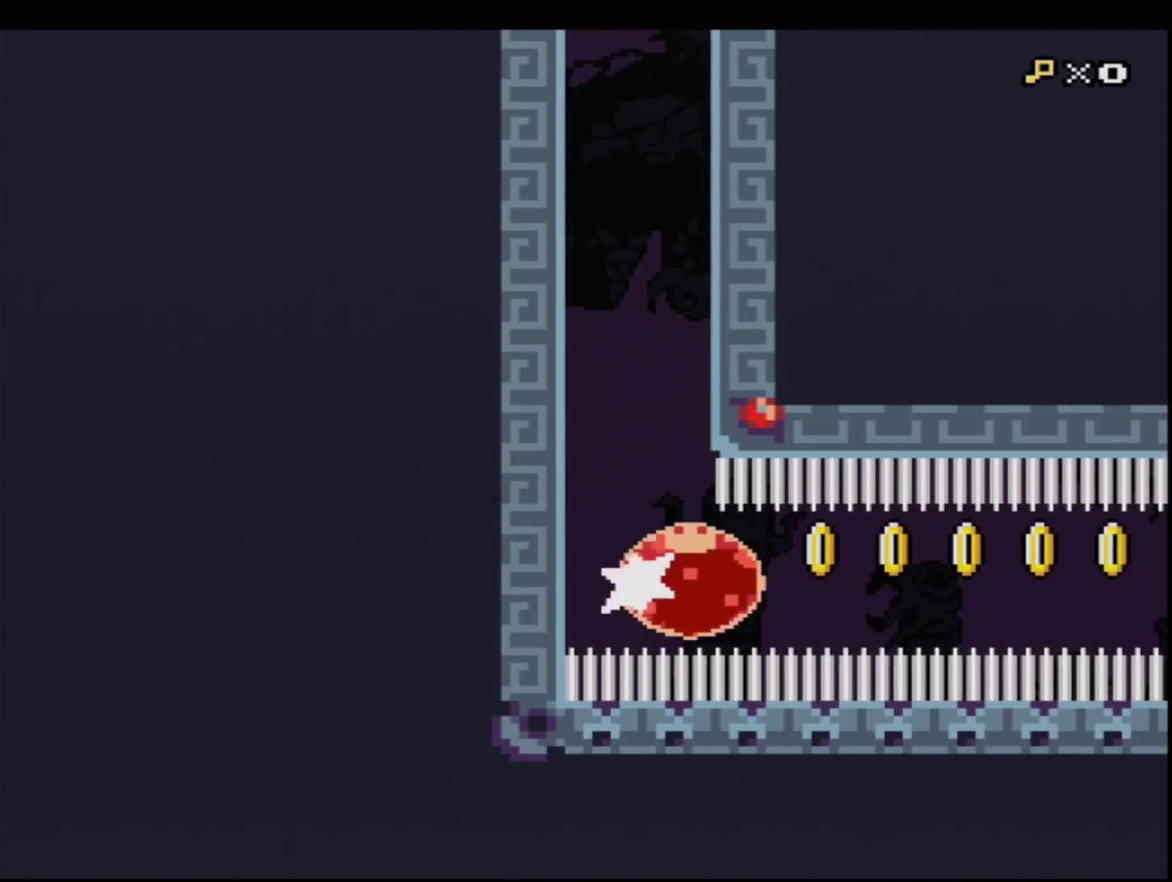
{"buttons": ["B", "Y"], "events": [[117, "R1", "up"], [217, "DPAD_RIGHT", "up"]]}
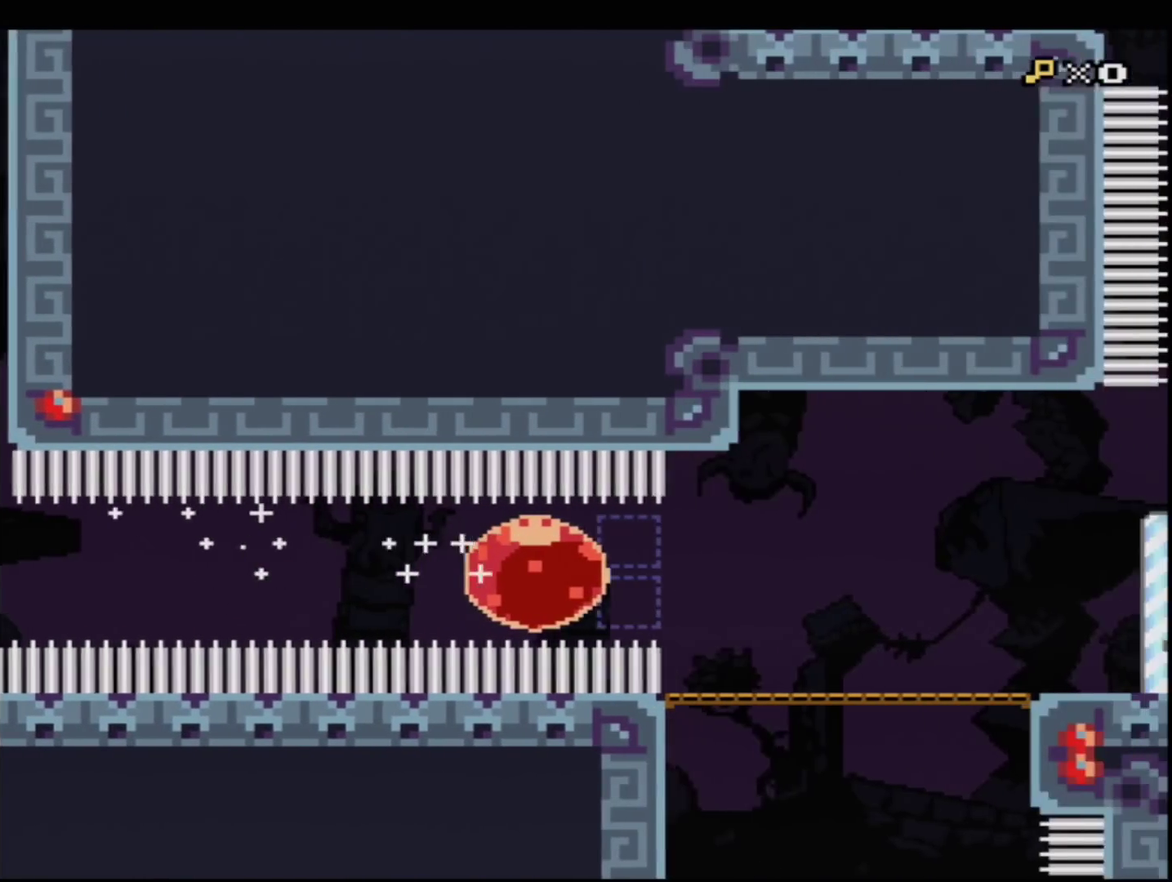
{"buttons": ["B", "Y"], "events": []}
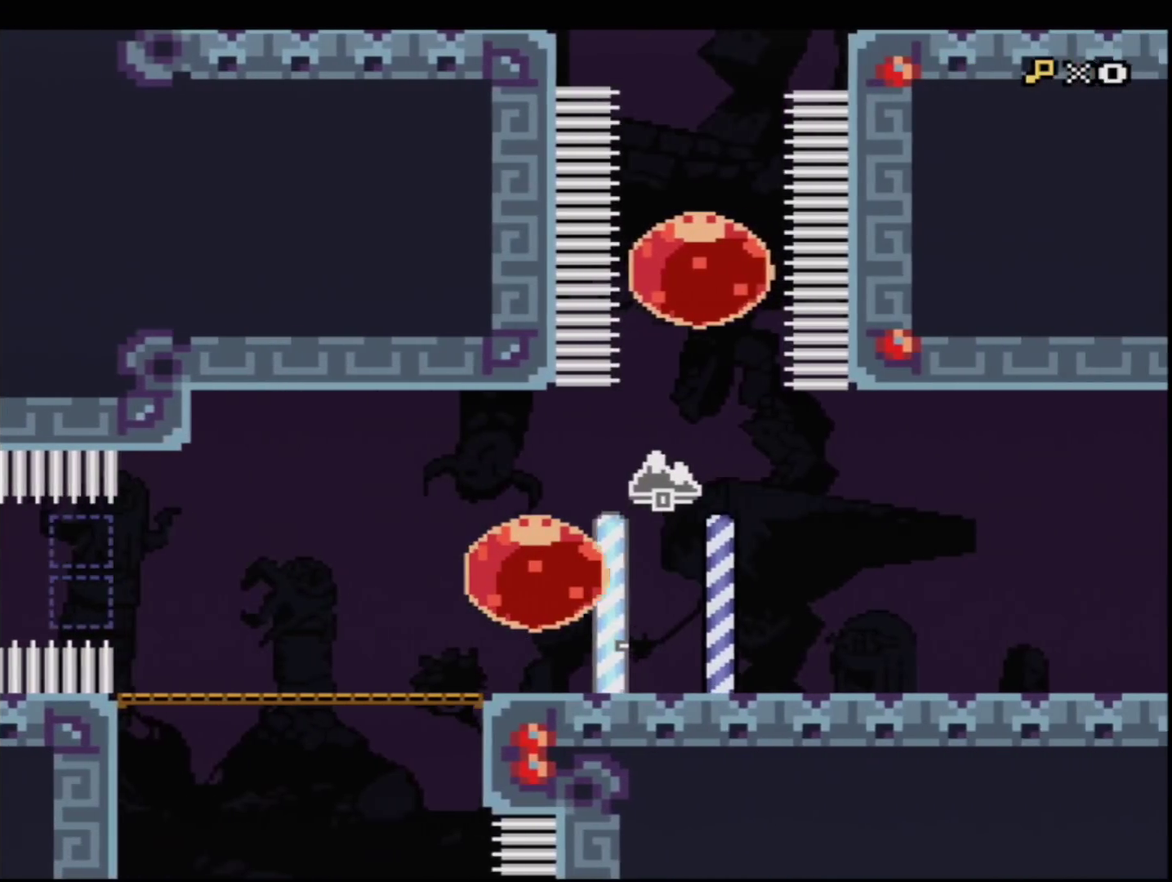
{"buttons": ["B", "Y"], "events": []}
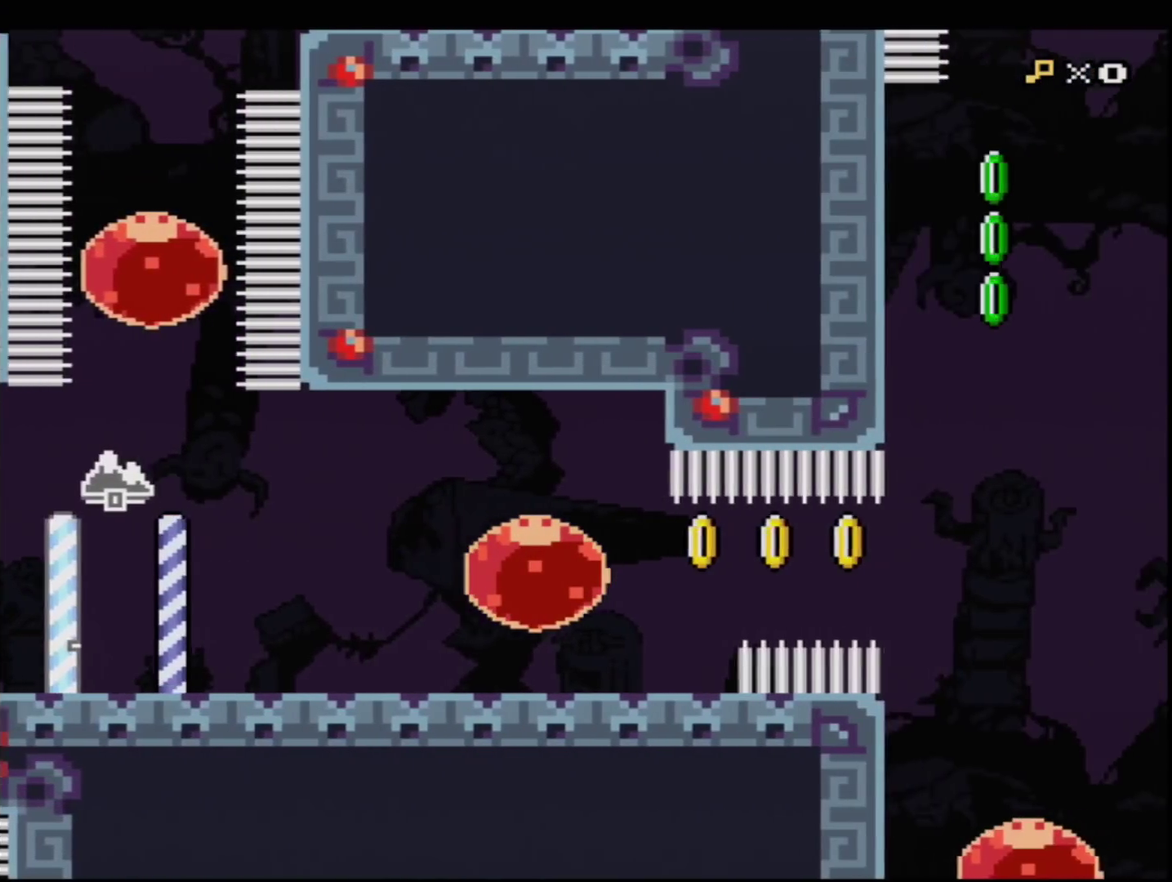
{"buttons": ["B", "Y"], "events": []}
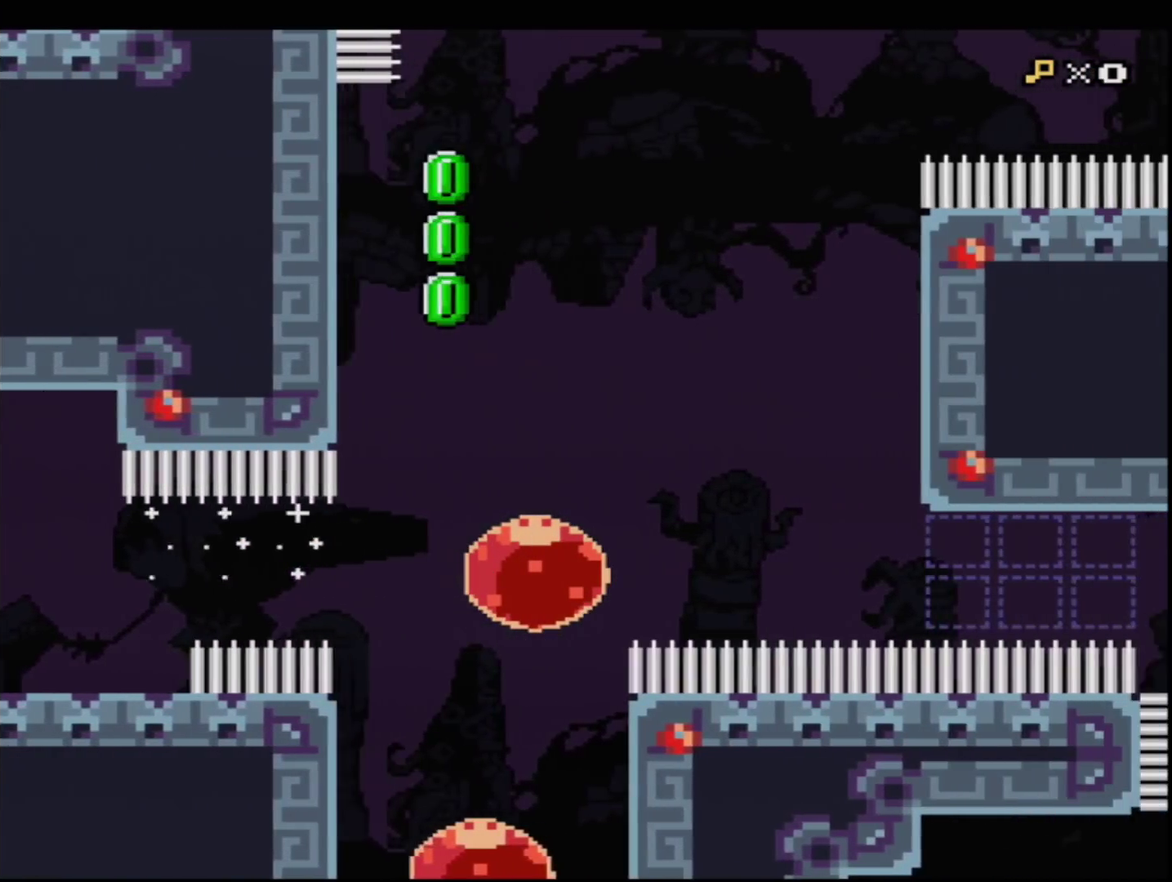
{"buttons": ["B", "Y"], "events": []}
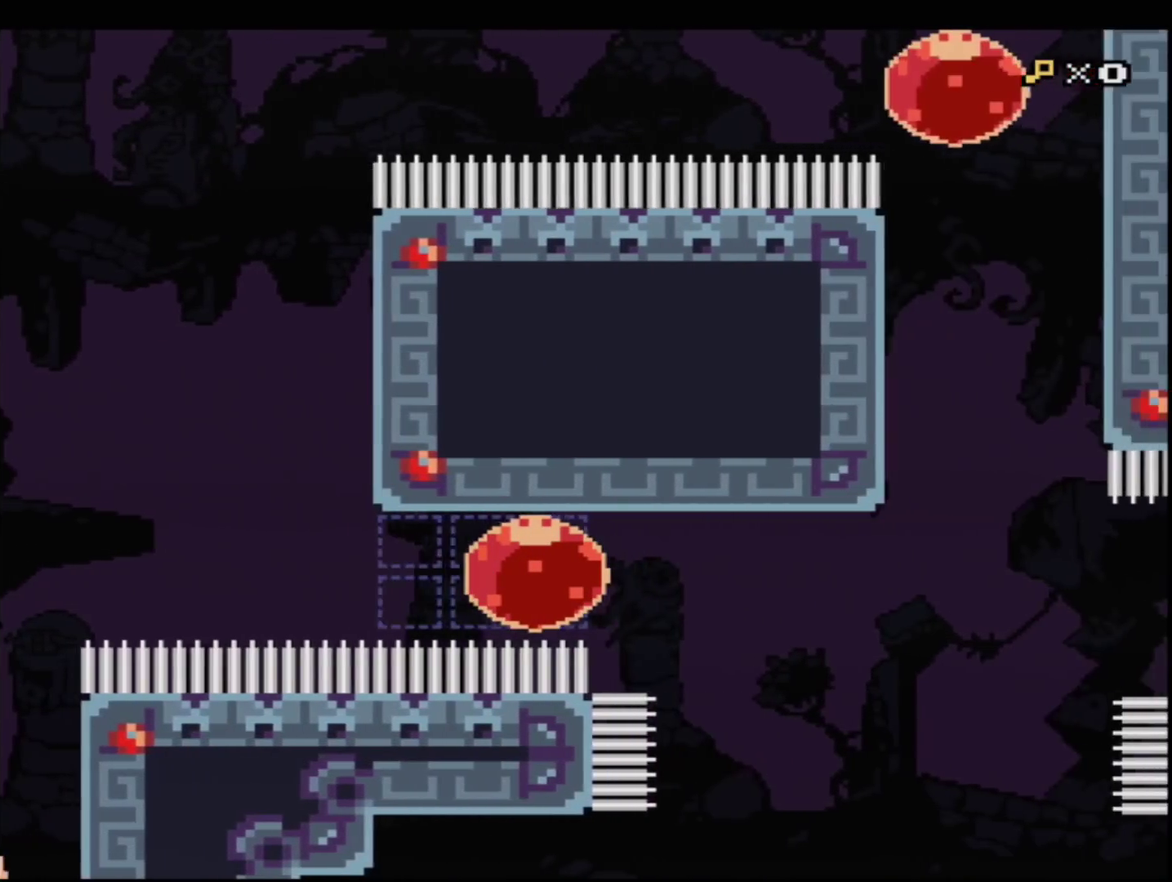
{"buttons": ["B", "Y"], "events": []}
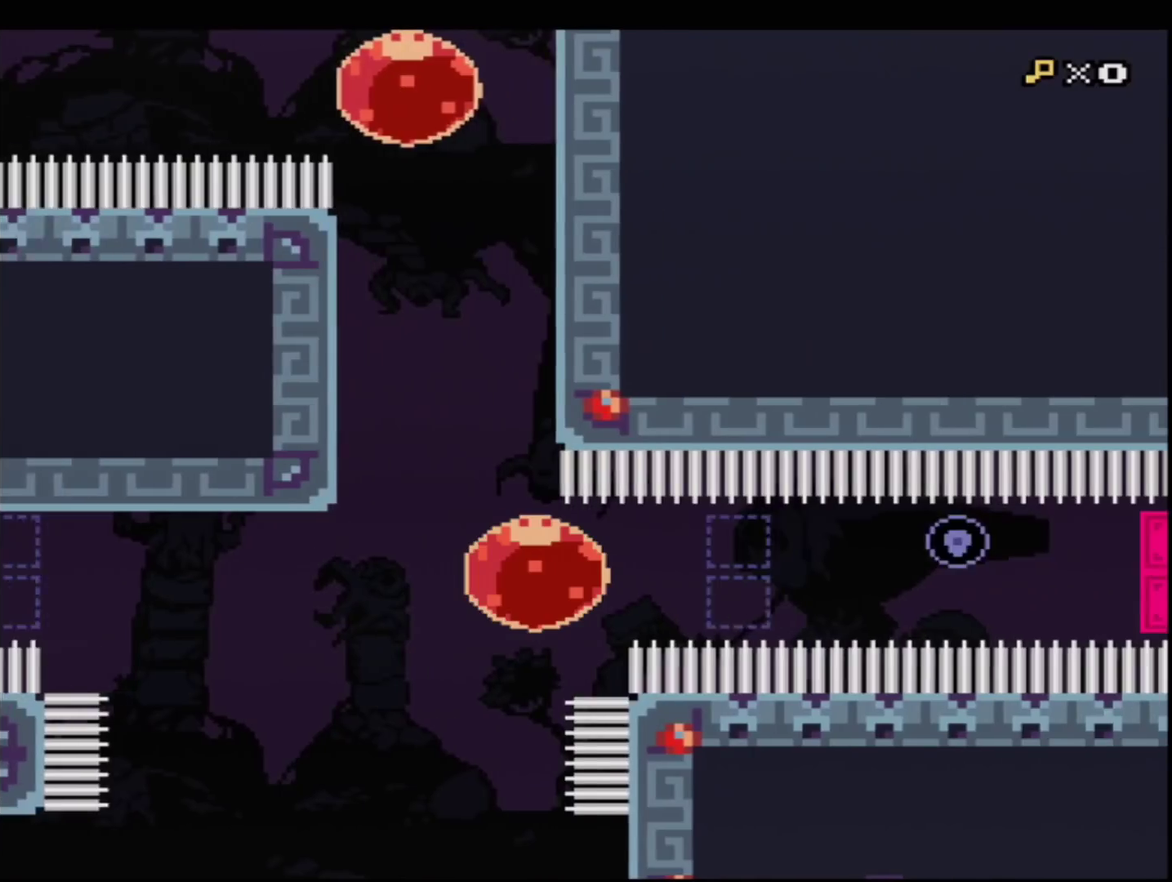
{"buttons": ["B", "Y"], "events": []}
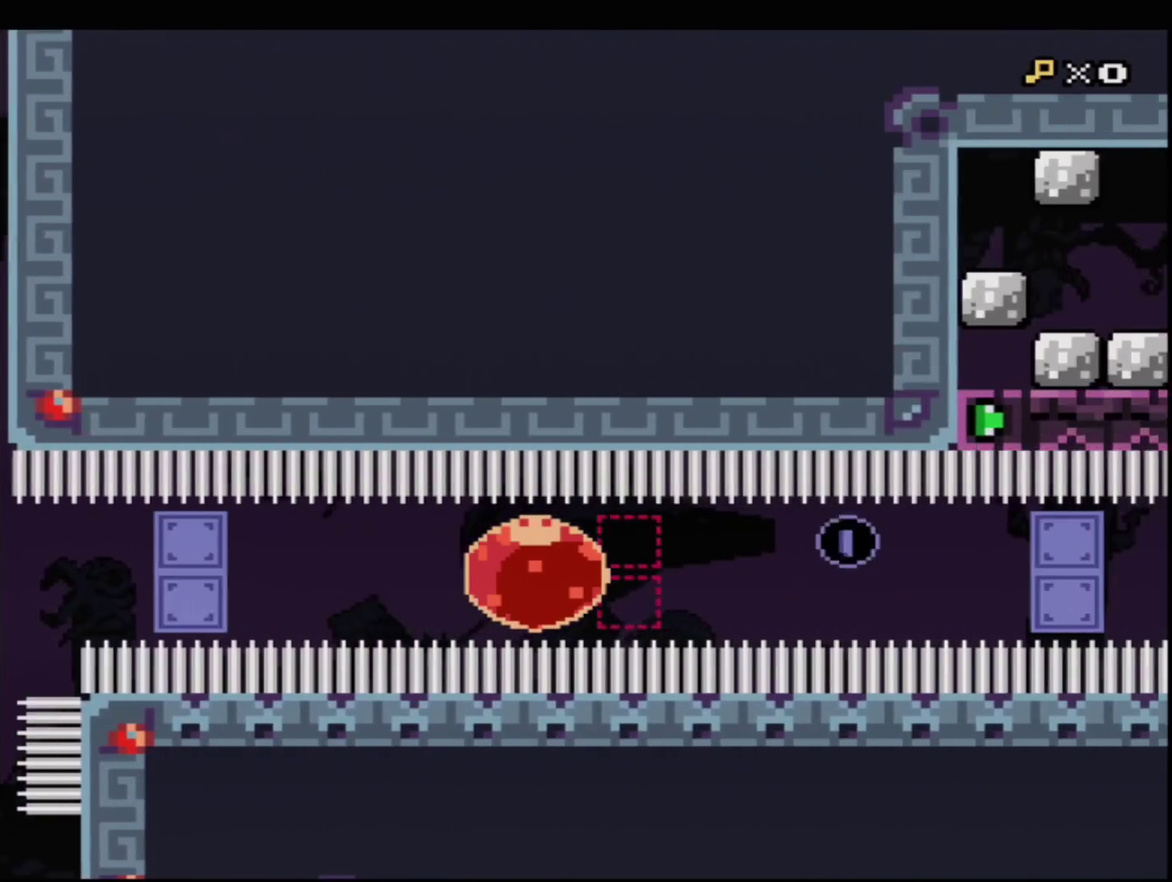
{"buttons": ["B", "Y"], "events": []}
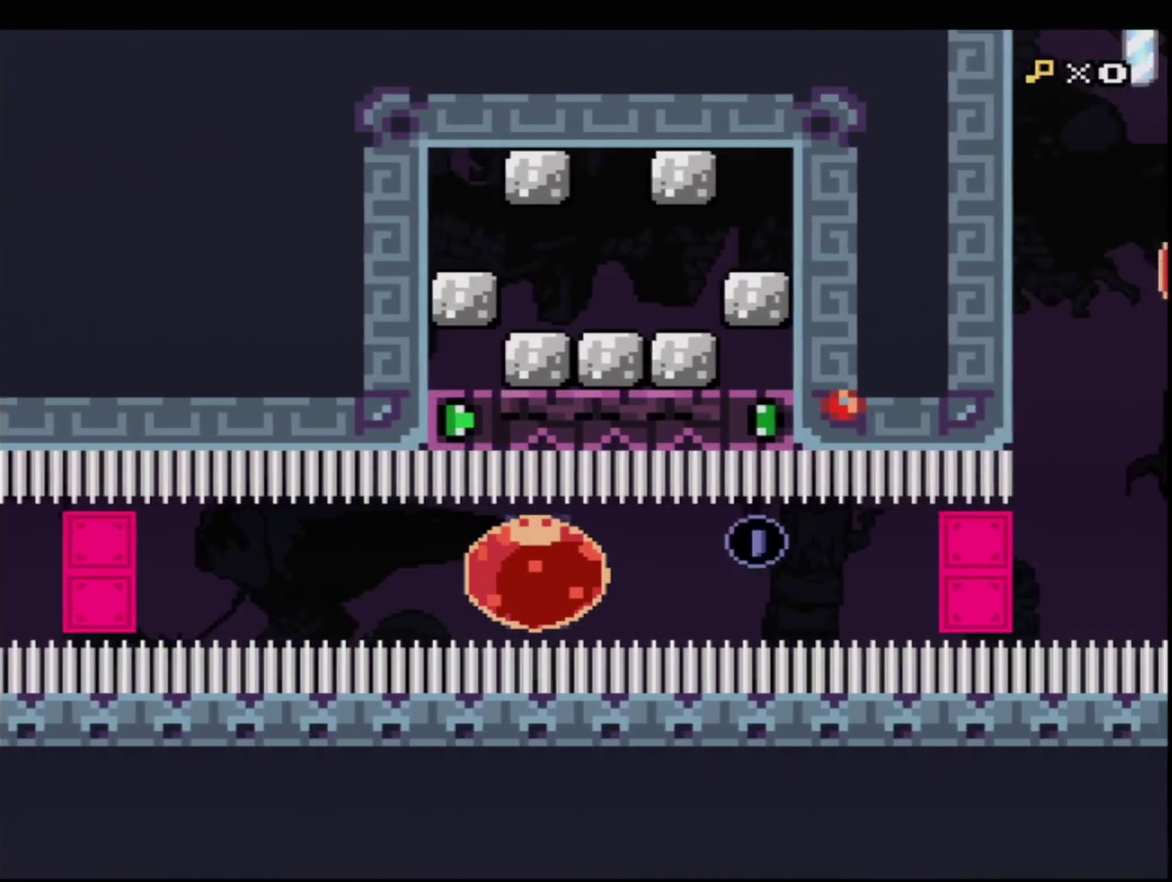
{"buttons": ["B", "Y"], "events": []}
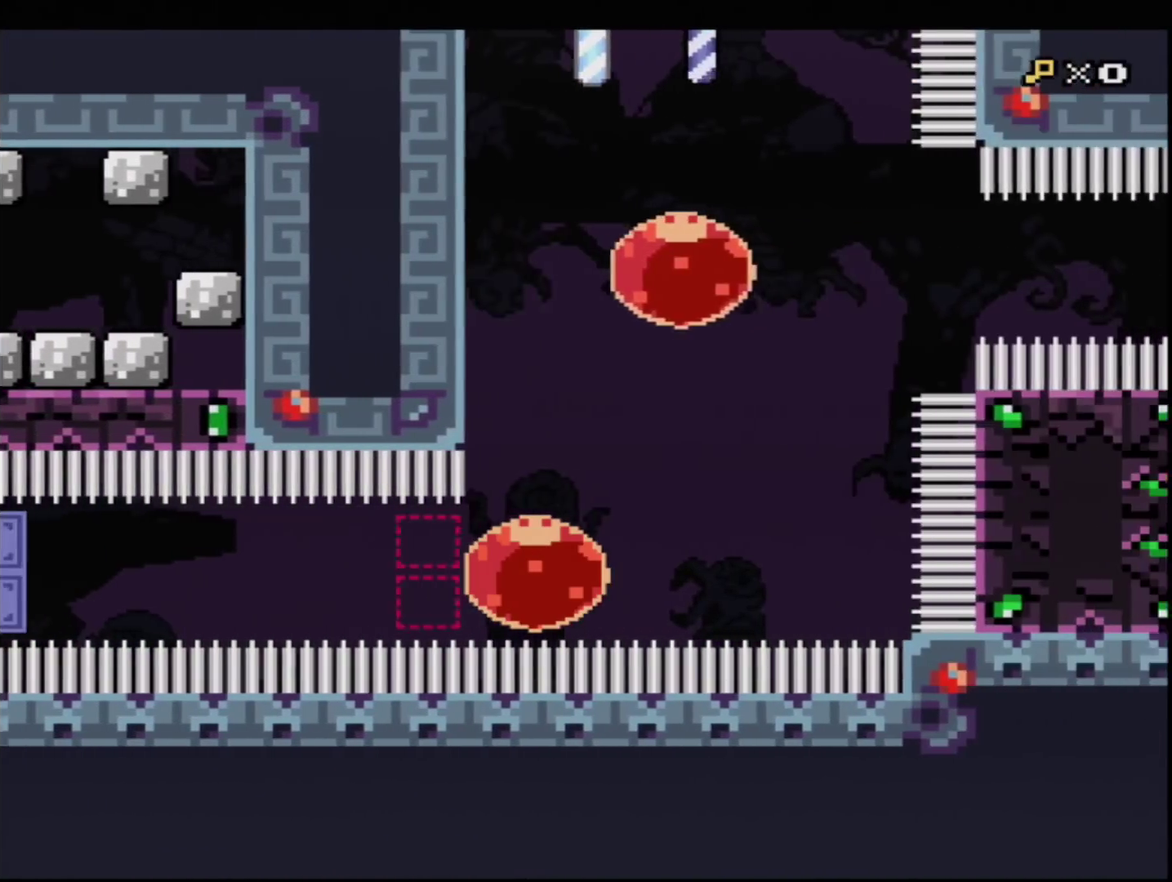
{"buttons": ["B", "Y"], "events": [[100, "DPAD_UP", "down"], [167, "R1", "down"], [450, "R1", "up"], [484, "DPAD_UP", "up"]]}